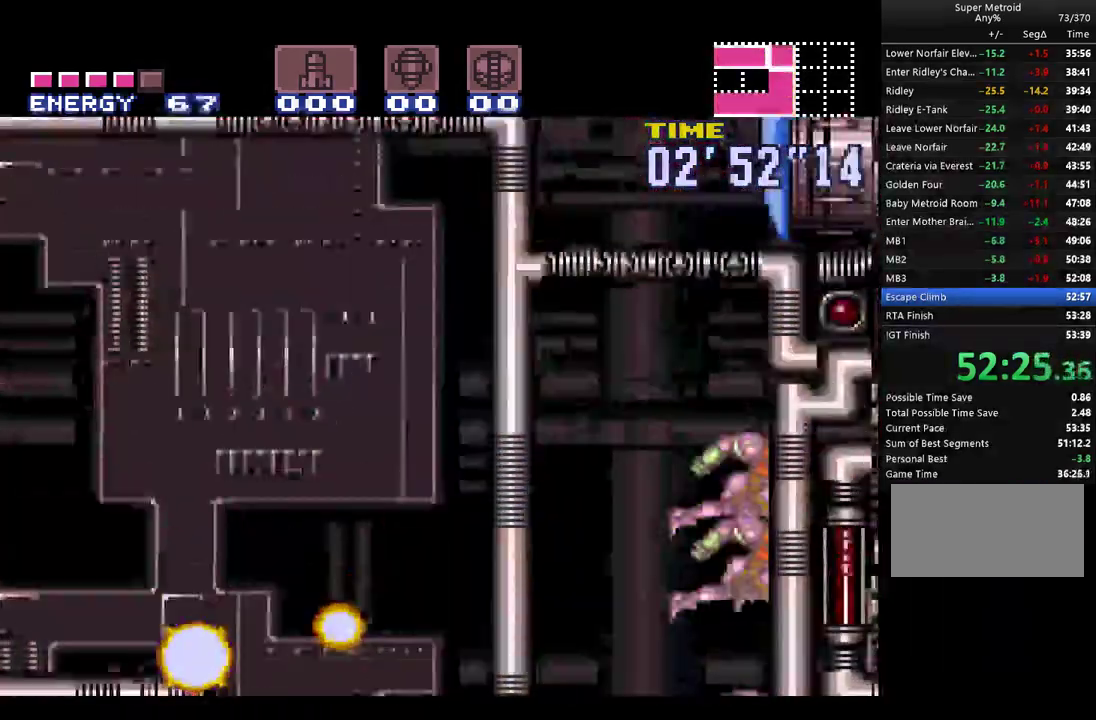
Gameplay with a controller (Nintendo layout); each line is a JSON object with the inputs held at the frame after it. "events" lists button and stick changes between this image and that frame as [ms after this image, input, new state], when the widget could be followed in between. Not read: L3 R3.
{"buttons": ["A"], "events": [[33, "B", "up"], [317, "R1", "up"]]}
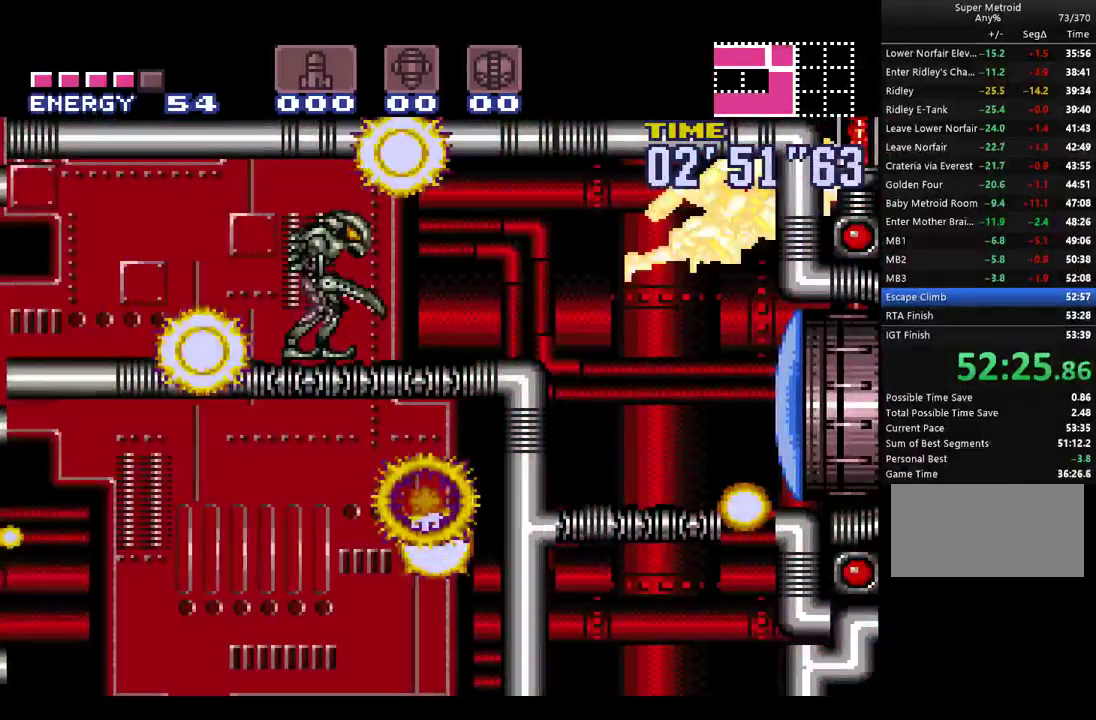
{"buttons": ["A", "DPAD_DOWN"], "events": [[33, "DPAD_DOWN", "down"]]}
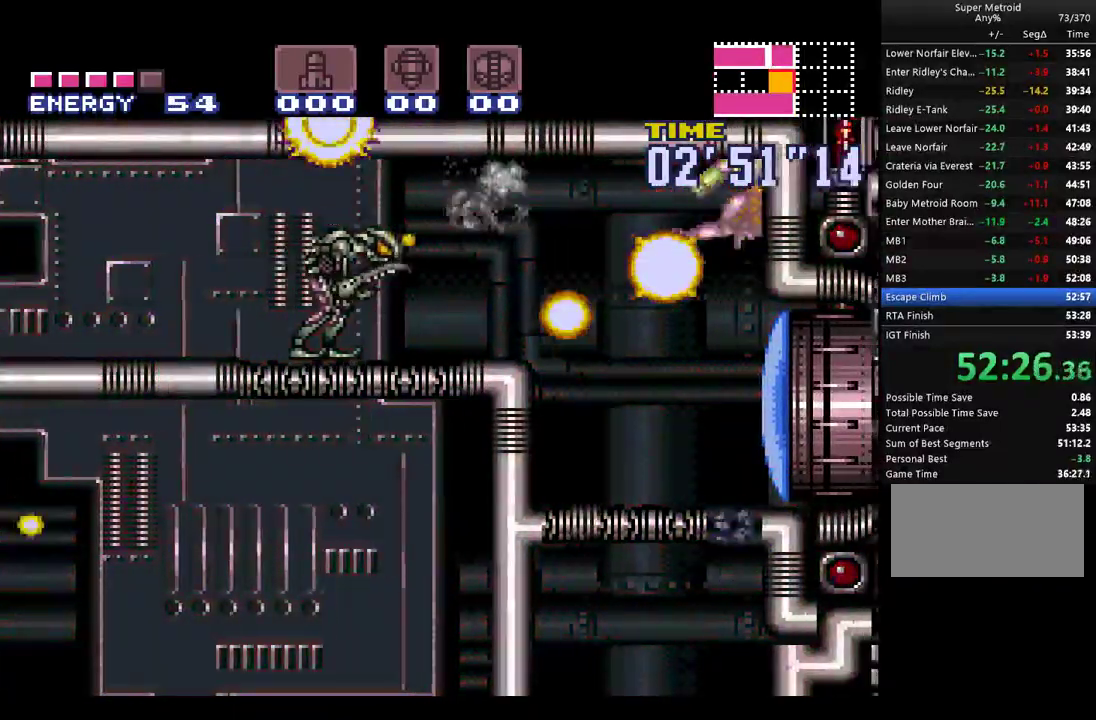
{"buttons": ["A", "DPAD_DOWN"], "events": []}
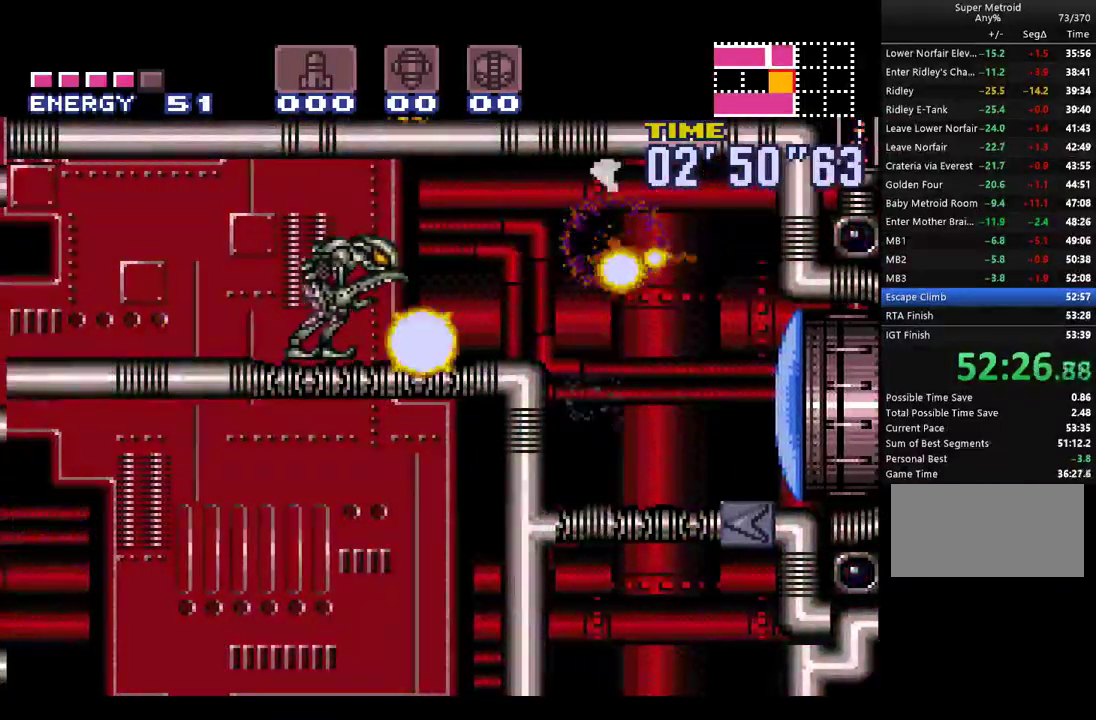
{"buttons": ["A"], "events": [[117, "Y", "down"], [250, "Y", "up"], [483, "DPAD_DOWN", "up"]]}
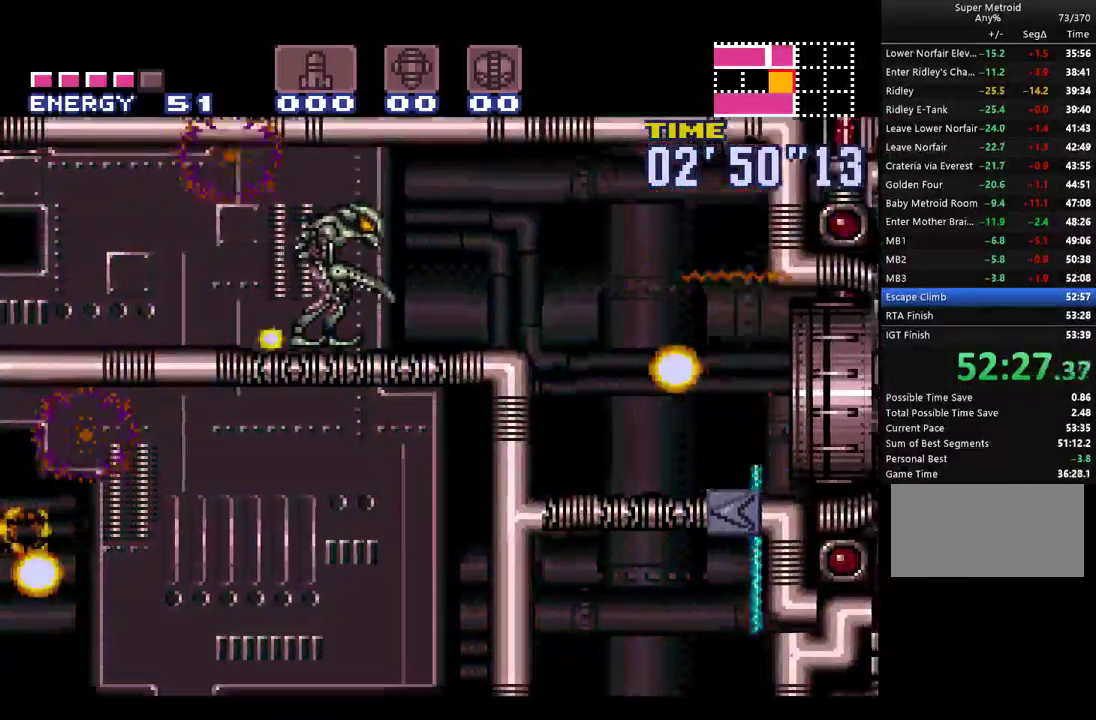
{"buttons": ["A", "B", "DPAD_RIGHT"], "events": [[33, "DPAD_RIGHT", "down"], [250, "B", "down"]]}
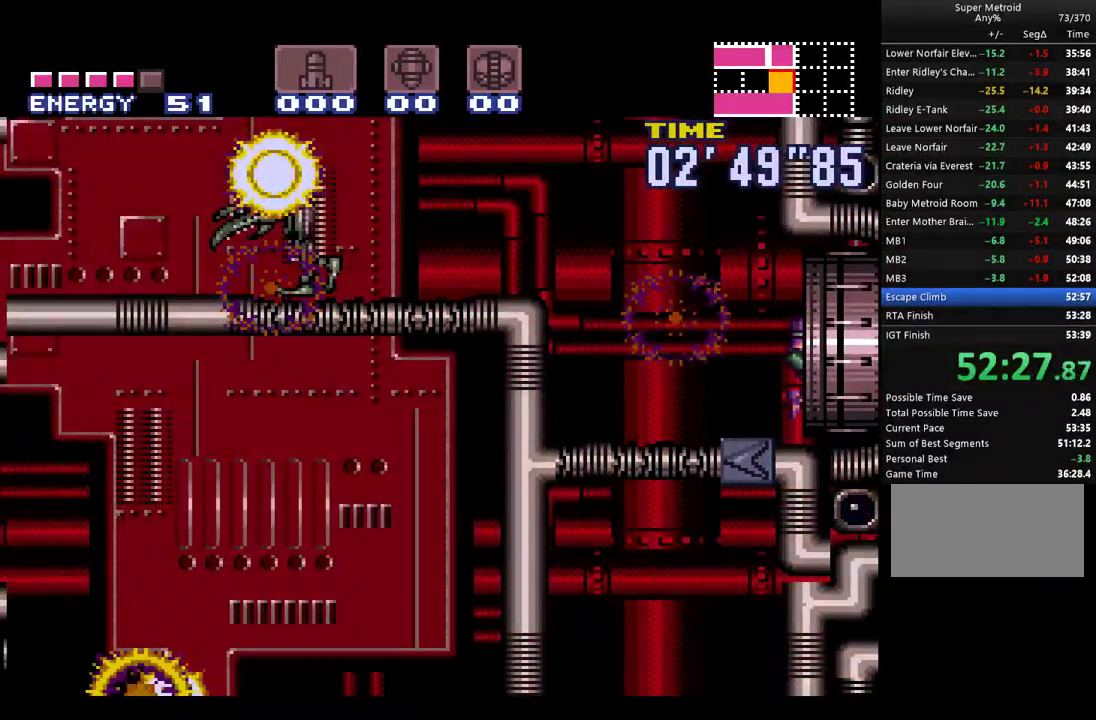
{"buttons": ["A", "B"], "events": [[433, "DPAD_RIGHT", "up"]]}
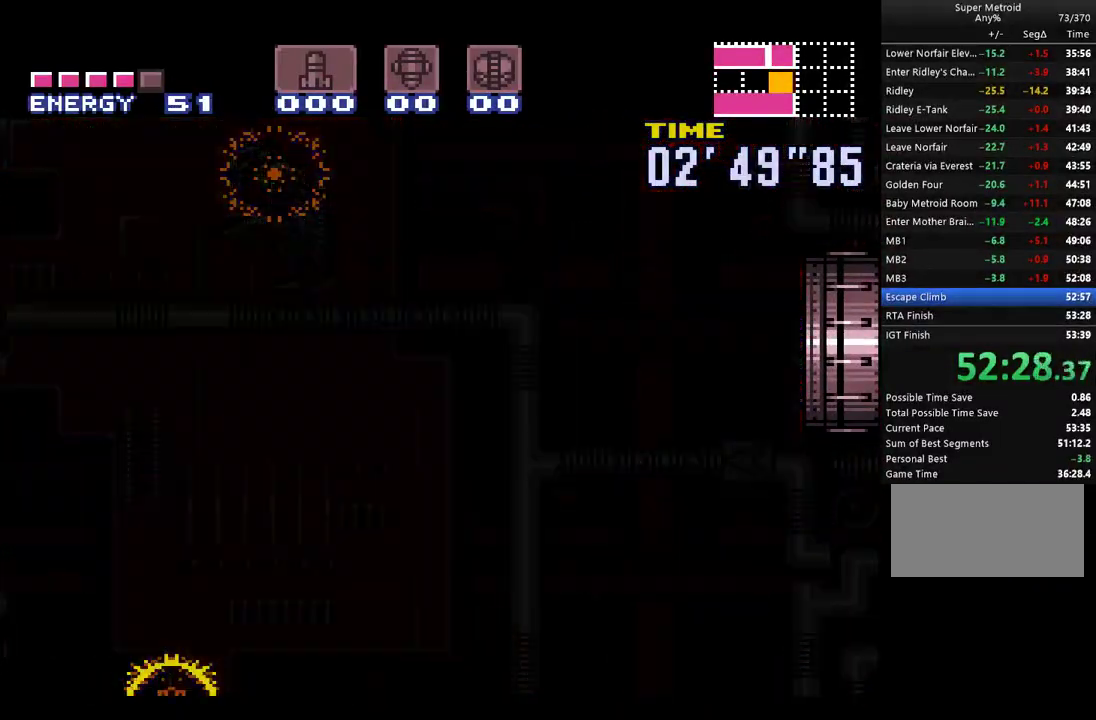
{"buttons": ["A", "B", "DPAD_LEFT"], "events": [[100, "DPAD_LEFT", "down"]]}
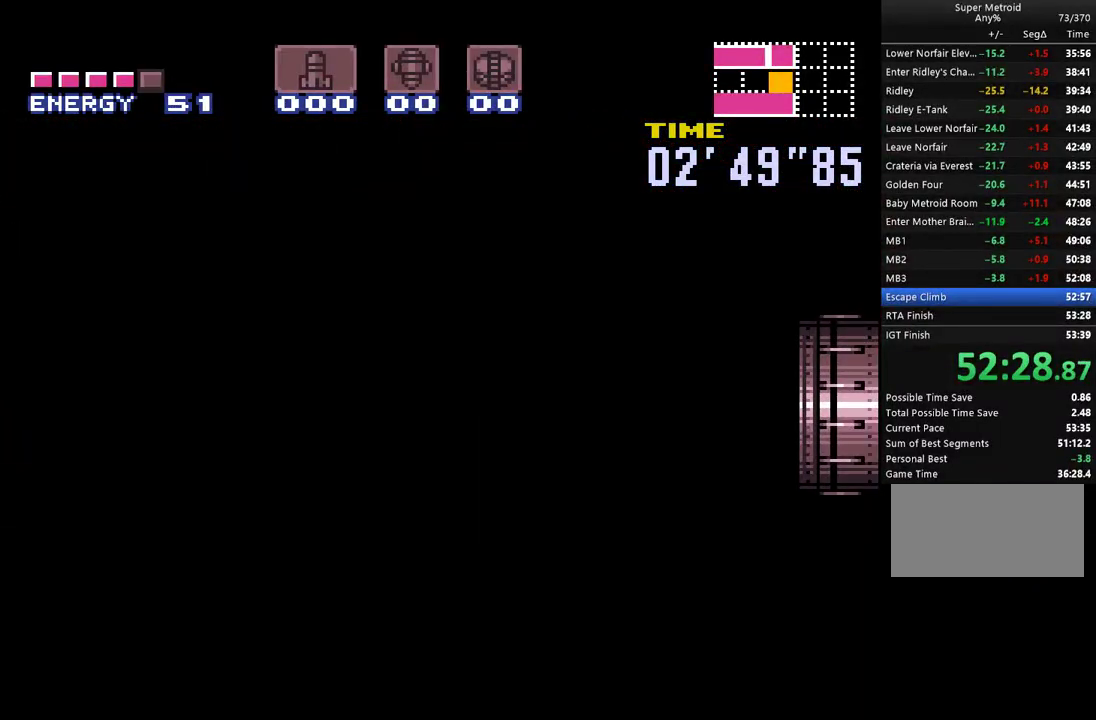
{"buttons": ["A", "B", "DPAD_LEFT"], "events": []}
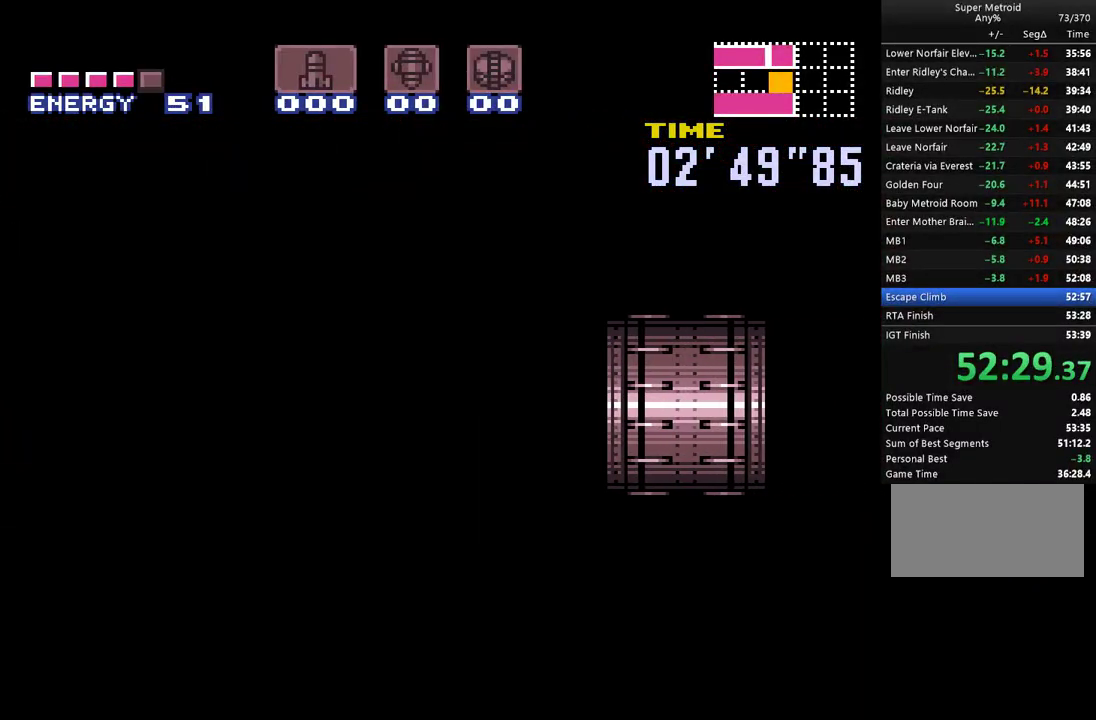
{"buttons": ["A", "B", "DPAD_LEFT"], "events": []}
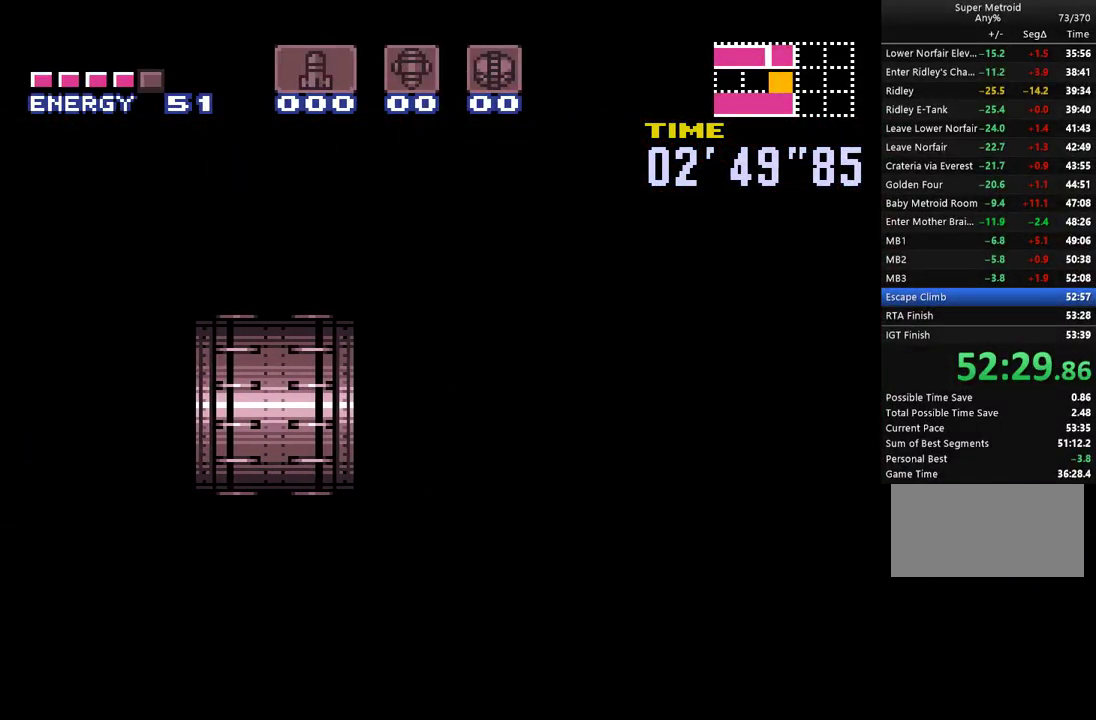
{"buttons": ["A", "B", "DPAD_LEFT"], "events": []}
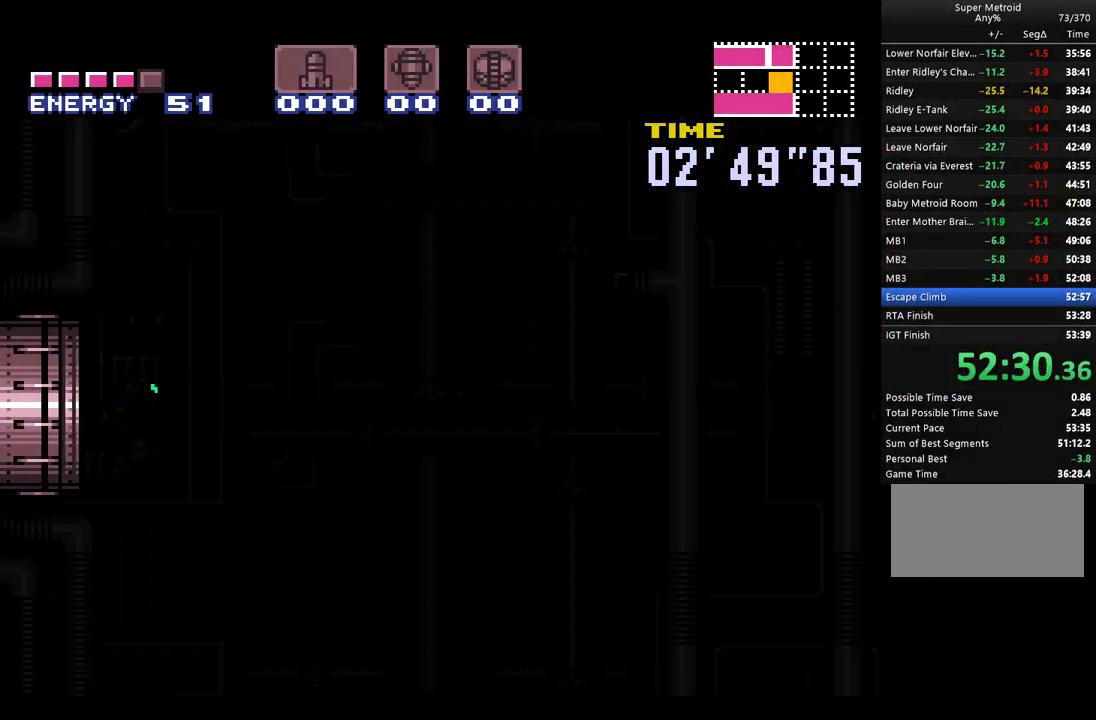
{"buttons": ["A", "B", "DPAD_LEFT"], "events": []}
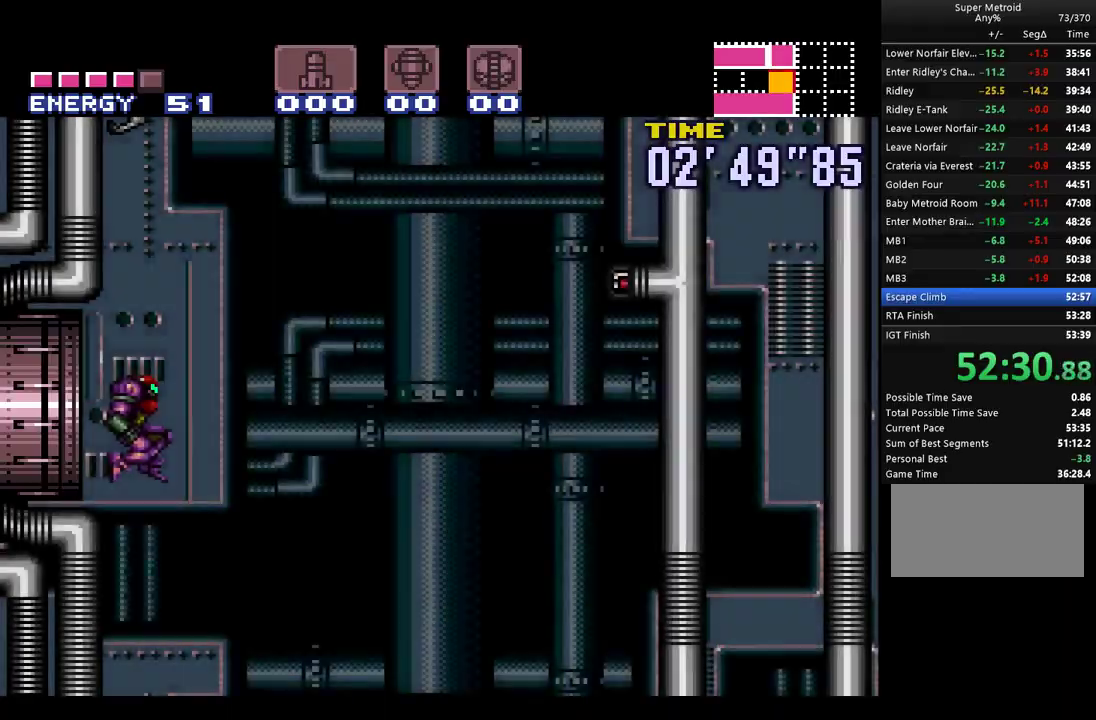
{"buttons": ["A", "DPAD_RIGHT"], "events": [[433, "B", "up"], [433, "DPAD_LEFT", "up"], [500, "DPAD_RIGHT", "down"]]}
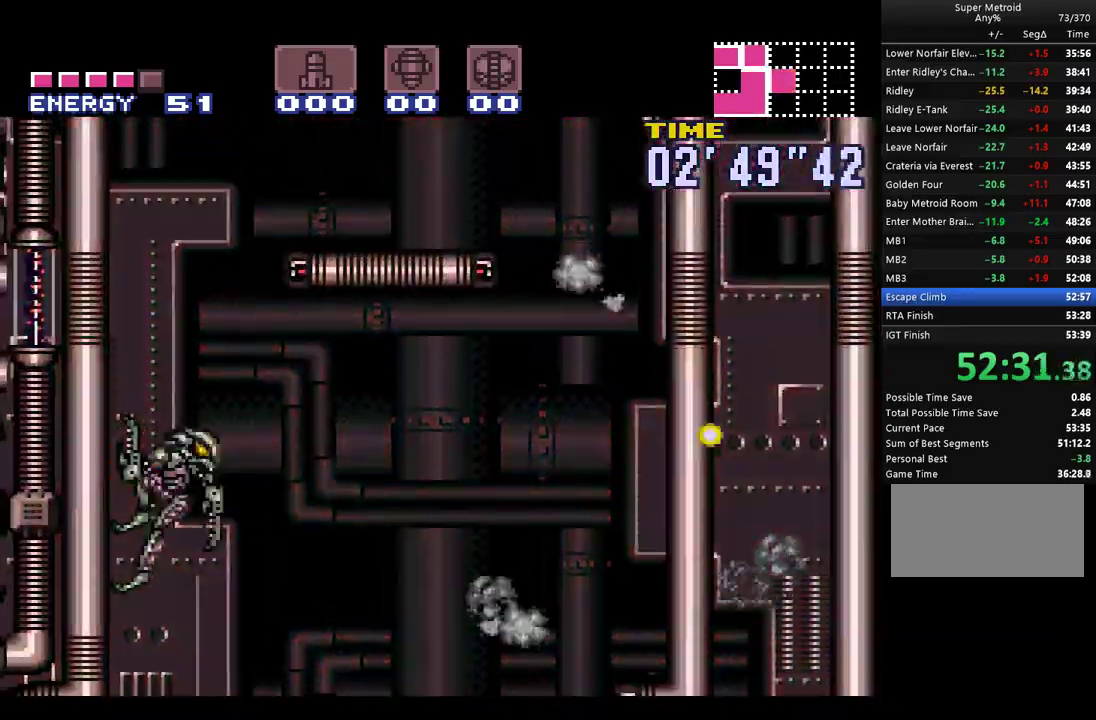
{"buttons": ["A", "B", "Y", "DPAD_RIGHT"], "events": [[33, "B", "down"], [500, "Y", "down"]]}
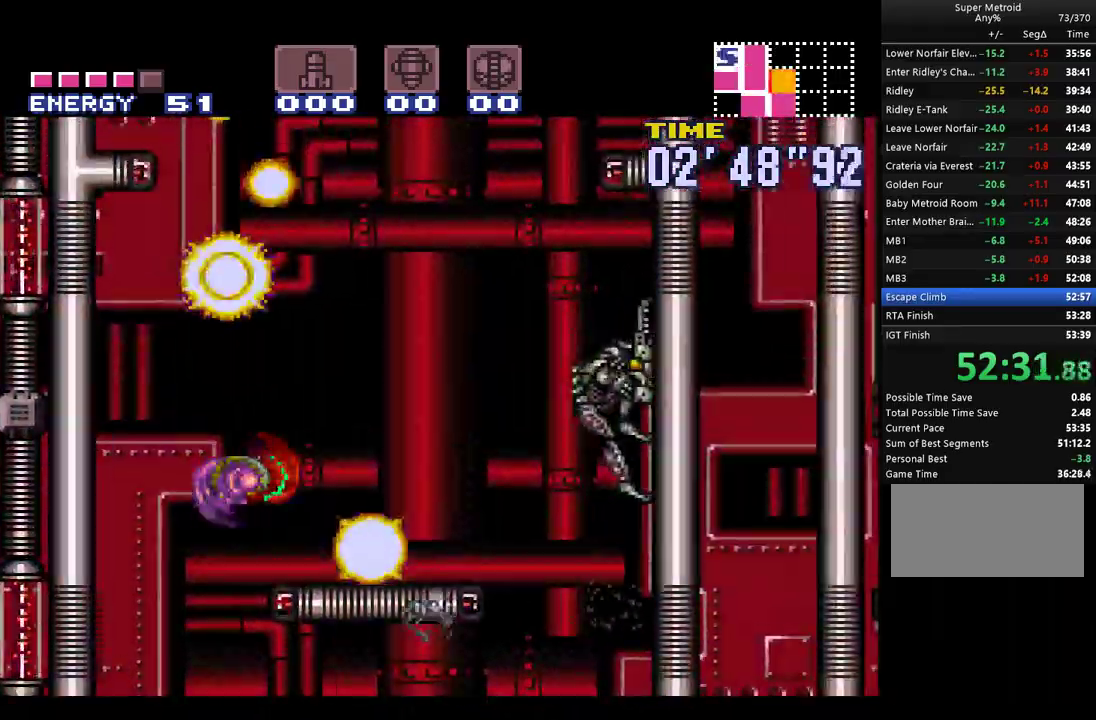
{"buttons": ["A", "DPAD_RIGHT"], "events": [[117, "B", "up"], [117, "Y", "up"]]}
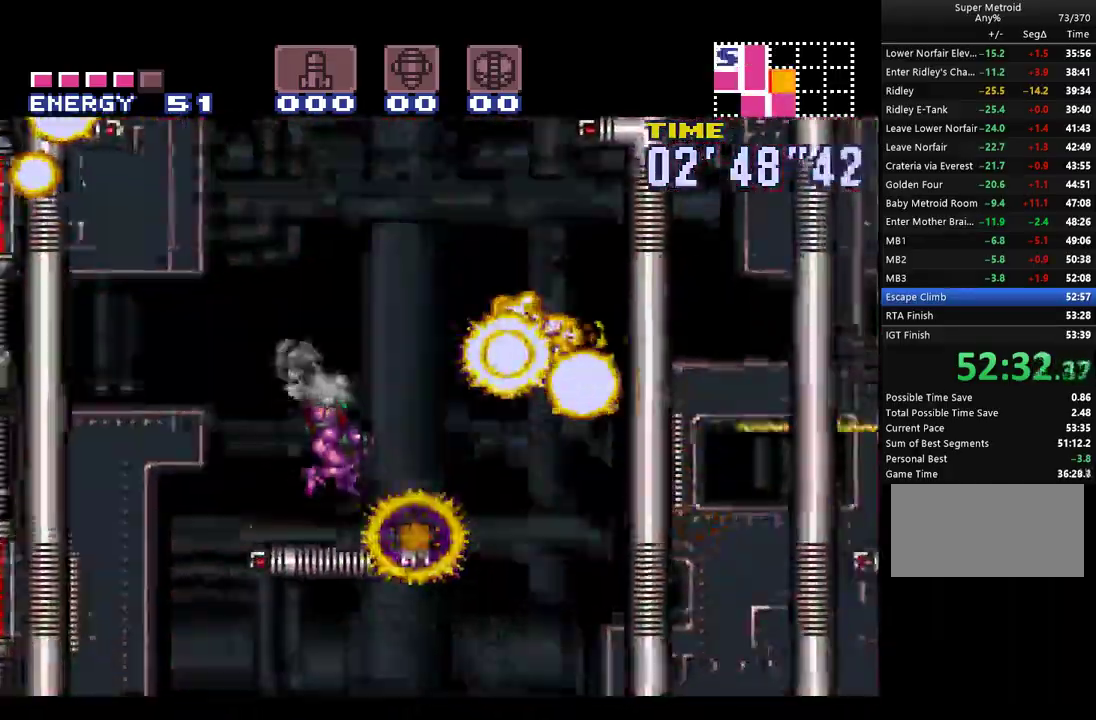
{"buttons": ["A", "B", "DPAD_RIGHT"], "events": [[83, "B", "down"]]}
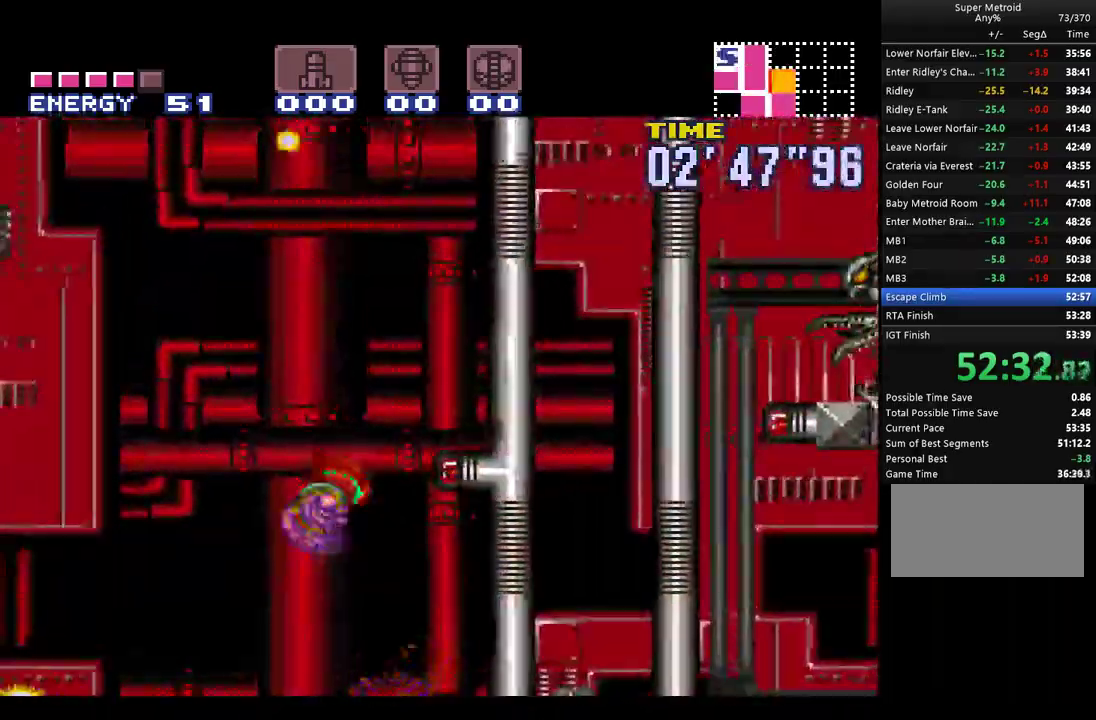
{"buttons": ["A", "DPAD_UP", "DPAD_RIGHT"], "events": [[150, "Y", "down"], [417, "Y", "up"], [433, "B", "up"], [467, "DPAD_UP", "down"]]}
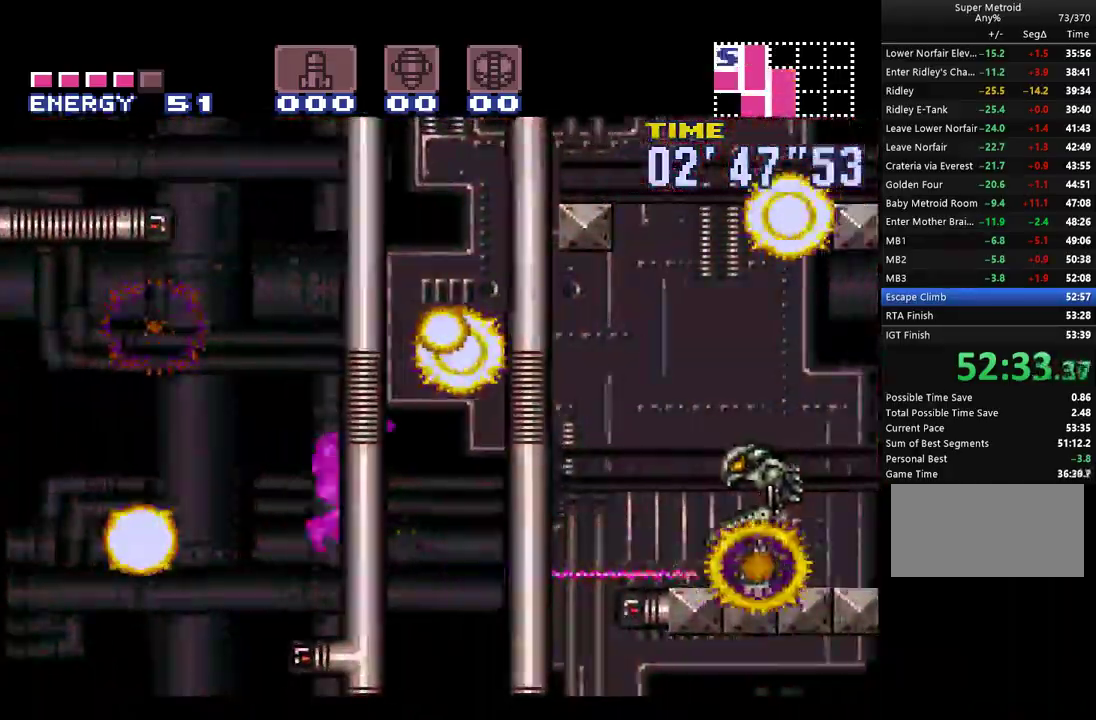
{"buttons": ["A", "B", "Y", "DPAD_UP"], "events": [[117, "Y", "down"], [217, "Y", "up"], [367, "B", "down"], [467, "Y", "down"], [500, "DPAD_RIGHT", "up"]]}
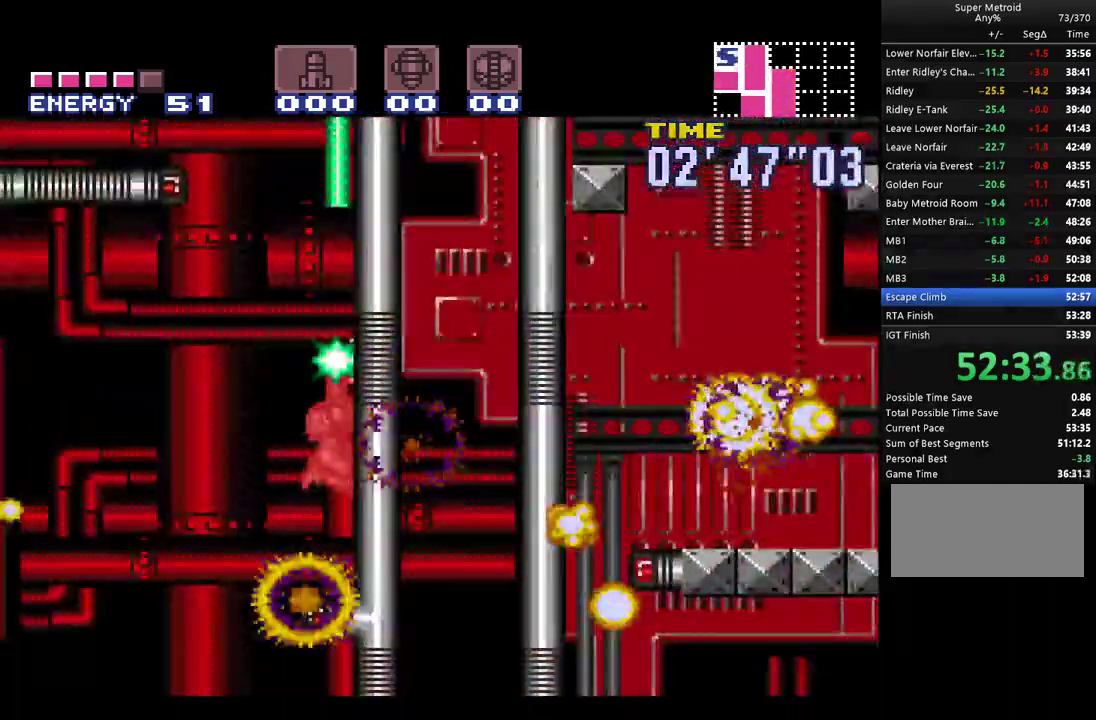
{"buttons": ["A", "B", "Y", "DPAD_UP", "DPAD_LEFT"], "events": [[83, "DPAD_LEFT", "down"]]}
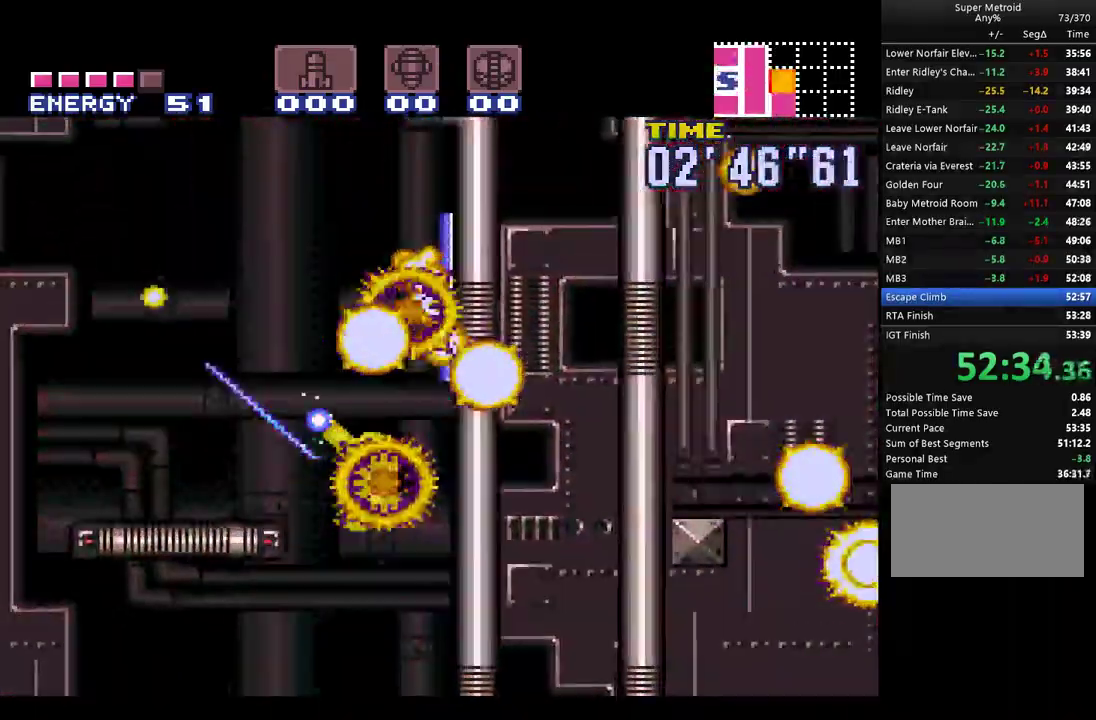
{"buttons": ["A", "DPAD_UP", "DPAD_LEFT"], "events": [[183, "B", "up"], [183, "Y", "up"]]}
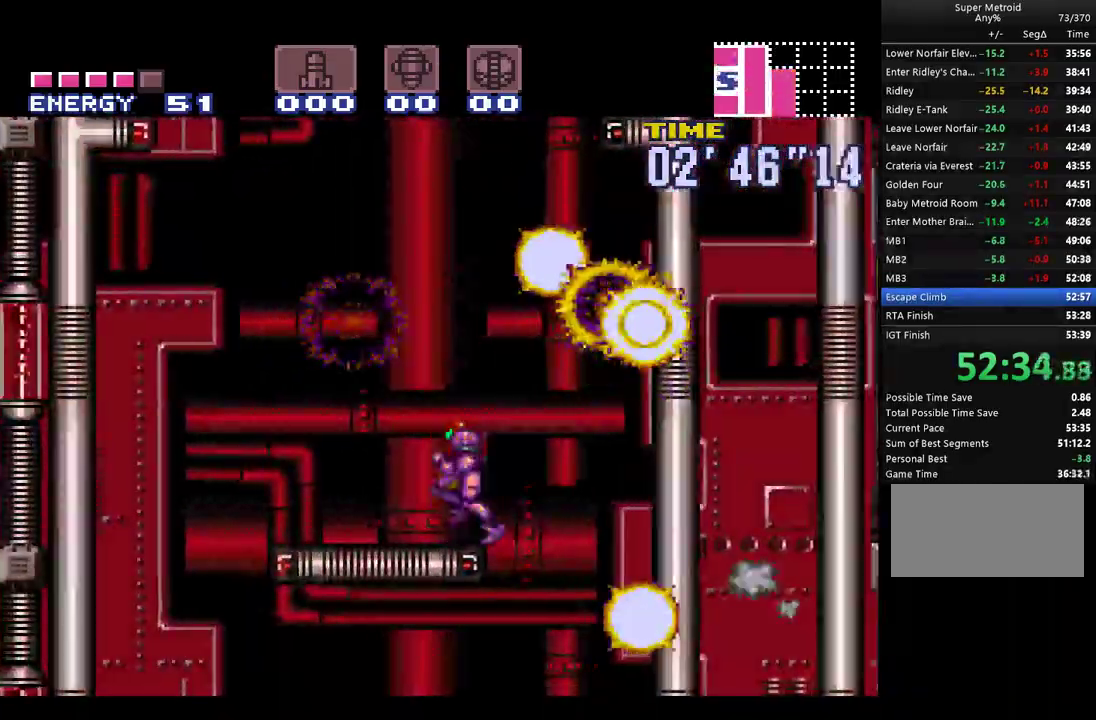
{"buttons": ["A", "B", "DPAD_RIGHT"], "events": [[33, "B", "down"], [100, "DPAD_RIGHT", "down"], [200, "DPAD_LEFT", "up"], [283, "DPAD_UP", "up"]]}
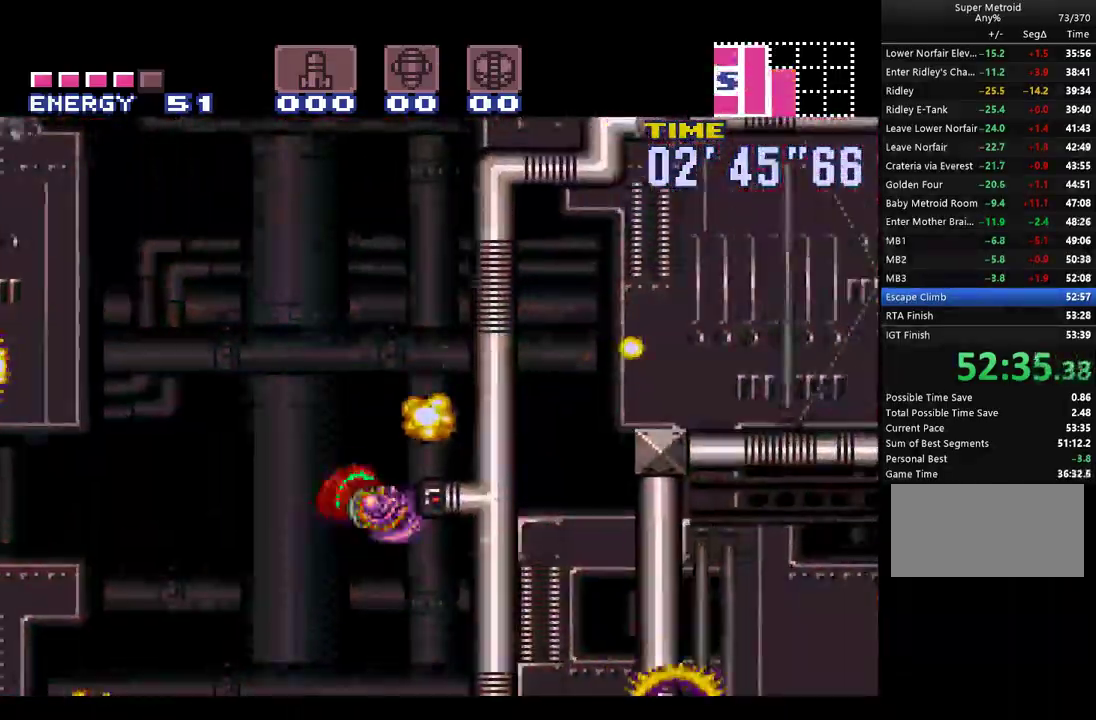
{"buttons": ["A", "B"], "events": [[283, "B", "up"], [350, "DPAD_LEFT", "down"], [367, "B", "down"], [367, "DPAD_RIGHT", "up"], [467, "DPAD_LEFT", "up"]]}
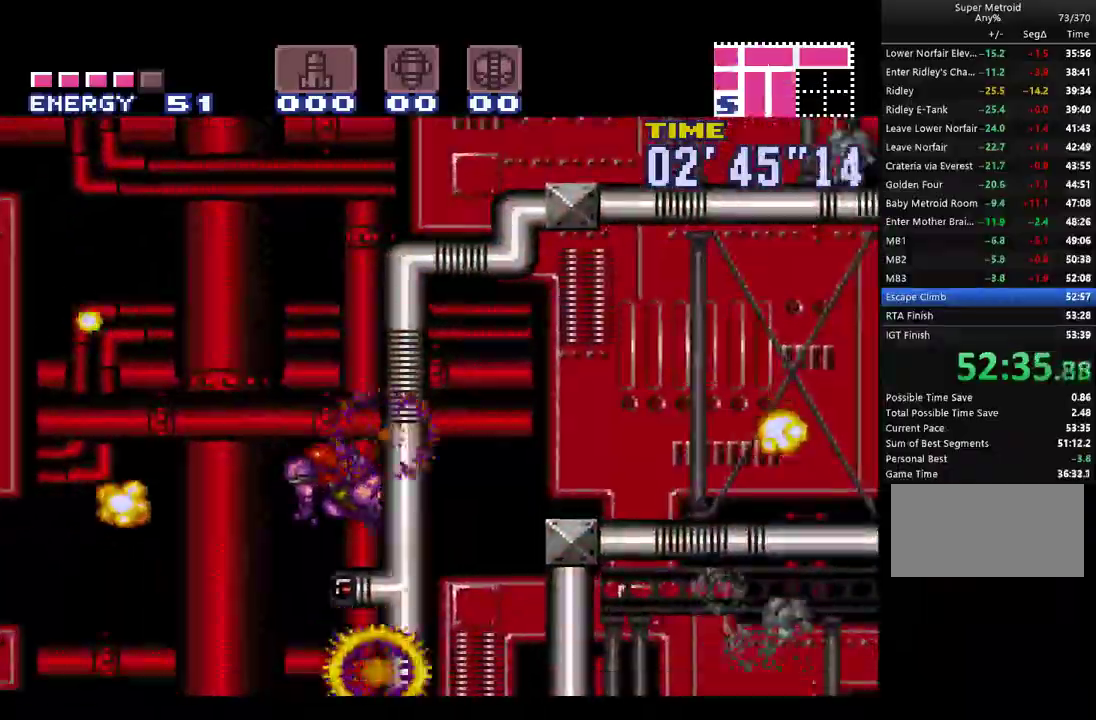
{"buttons": ["A", "B", "DPAD_RIGHT"], "events": [[33, "DPAD_RIGHT", "down"], [283, "B", "up"], [367, "B", "down"]]}
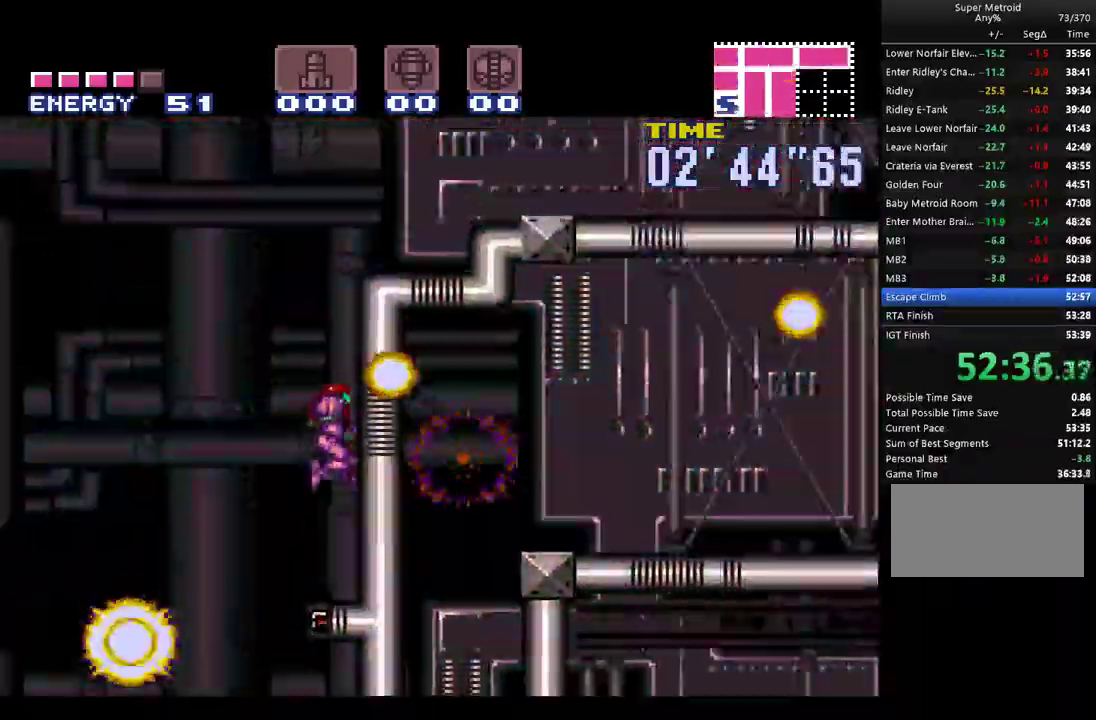
{"buttons": ["A", "B", "DPAD_RIGHT"], "events": []}
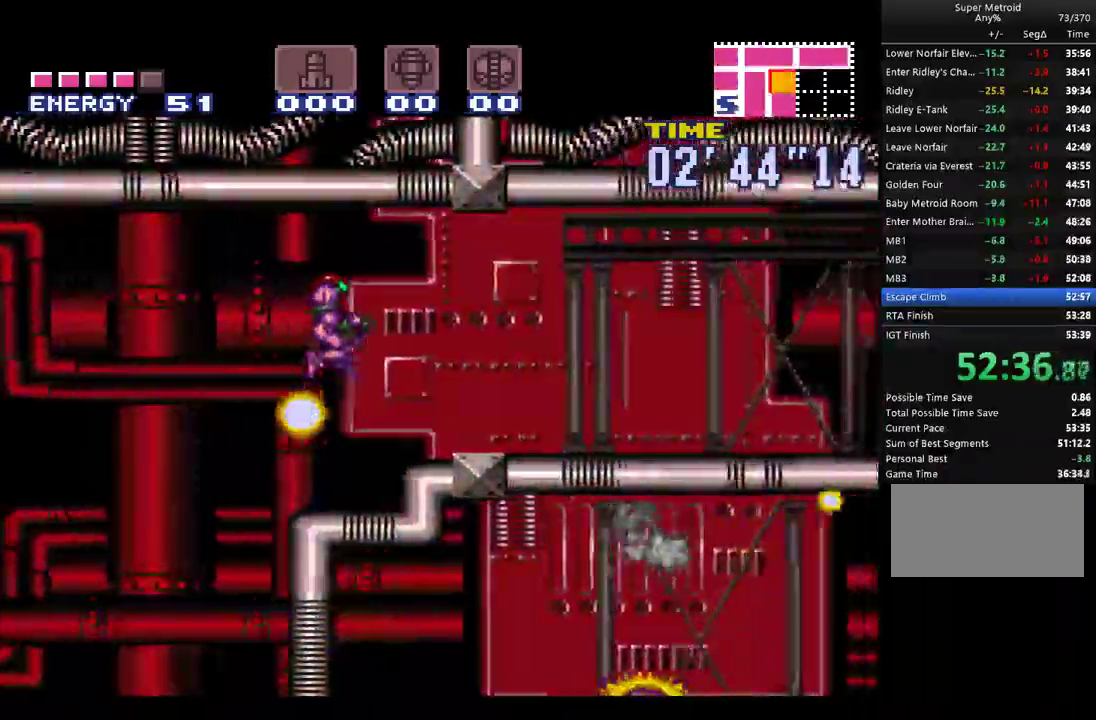
{"buttons": ["A", "DPAD_RIGHT"], "events": [[33, "B", "up"]]}
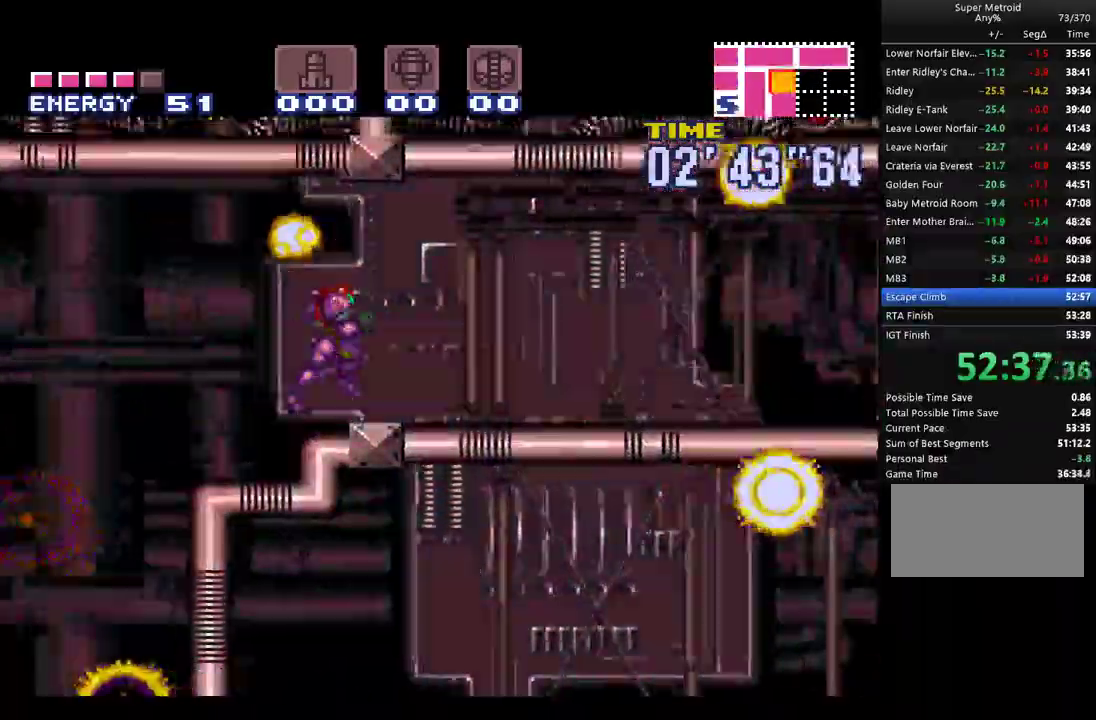
{"buttons": ["A", "DPAD_RIGHT"], "events": []}
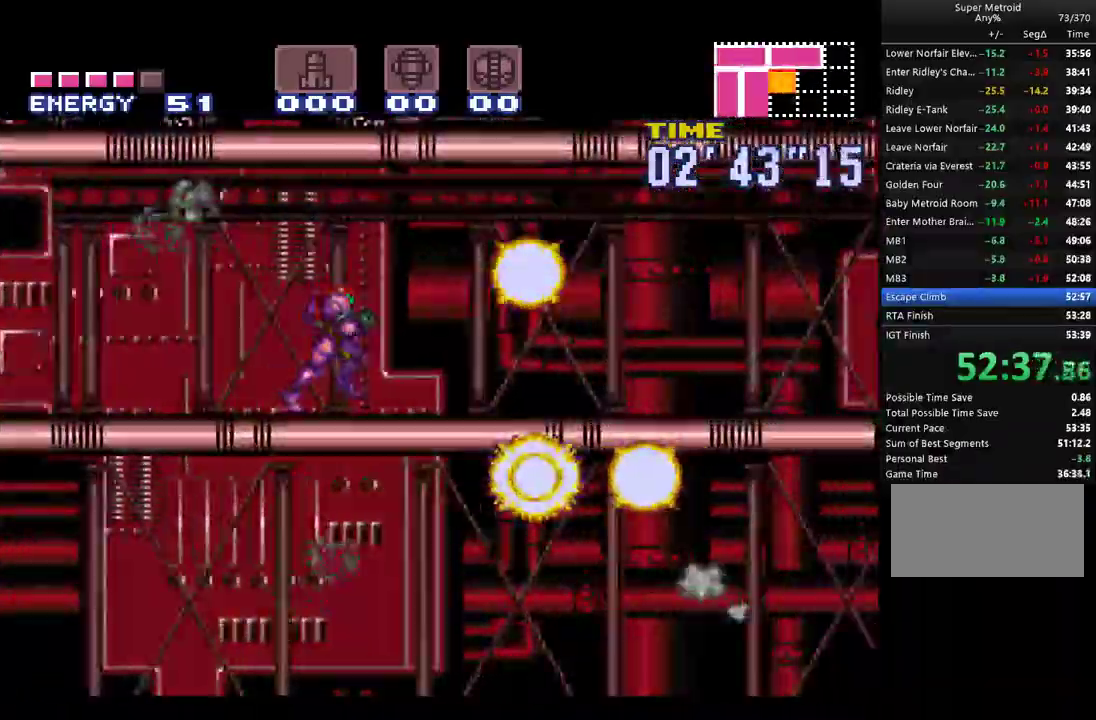
{"buttons": ["A", "DPAD_RIGHT"], "events": [[350, "B", "down"], [433, "B", "up"]]}